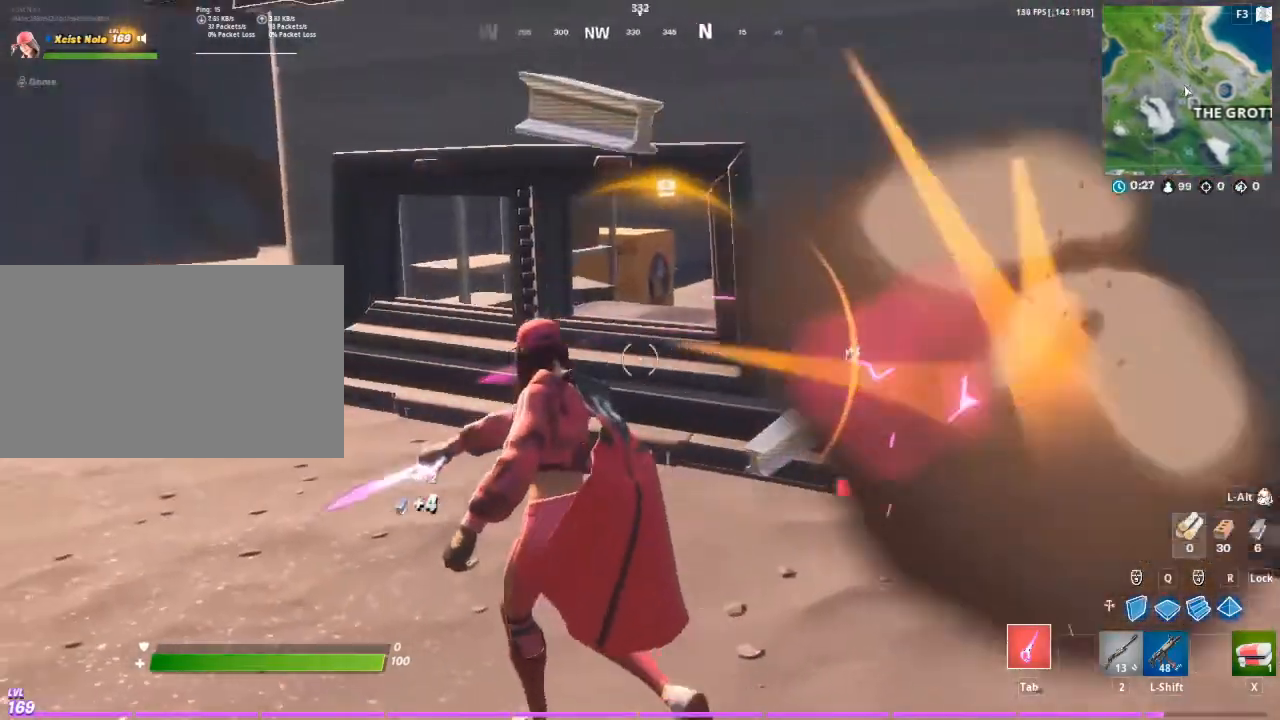
Gameplay with keyboard and mouse; each line is a JSON object with the keys and mouse buttons held at the frame after it. "events" lists presses ("down") and releases ("up") of "1", "2", "3", "4", "5", "a", "alt", "c", "caps_lock", "ctrl", "d", "e", "f", "g", "q", "r", "s", "shift", "space", "t", "tab", "v", "w", "x", "z", "mouse_left", "mouse_wheel" and "mouse_right" between this image and that frame as [ms after this image, input, new state], when the widget could be followed in between. "mouse_left", "mouse_wheel", "mouse_right" = the "left", "wheel", "right" buttons of the "mouse" list. No other keys are recorded. "wheel" means that the mouse wheel is clicked or scrolled. "mouse_move" is the direction in which the mouse moves at that frame (one of eight, or "still"), when it could be read.
{"keys": ["a", "w"], "mouse": [], "mouse_move": "up-left", "events": []}
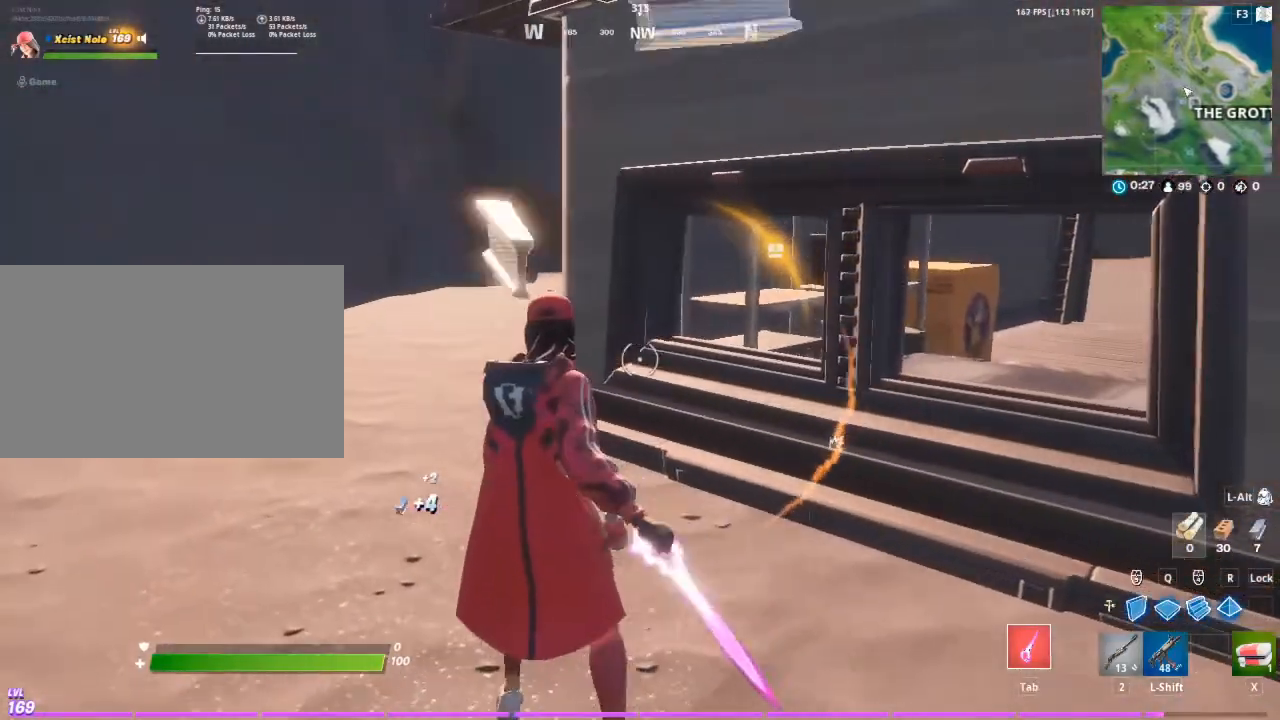
{"keys": ["a", "w"], "mouse": [], "mouse_move": "right", "events": []}
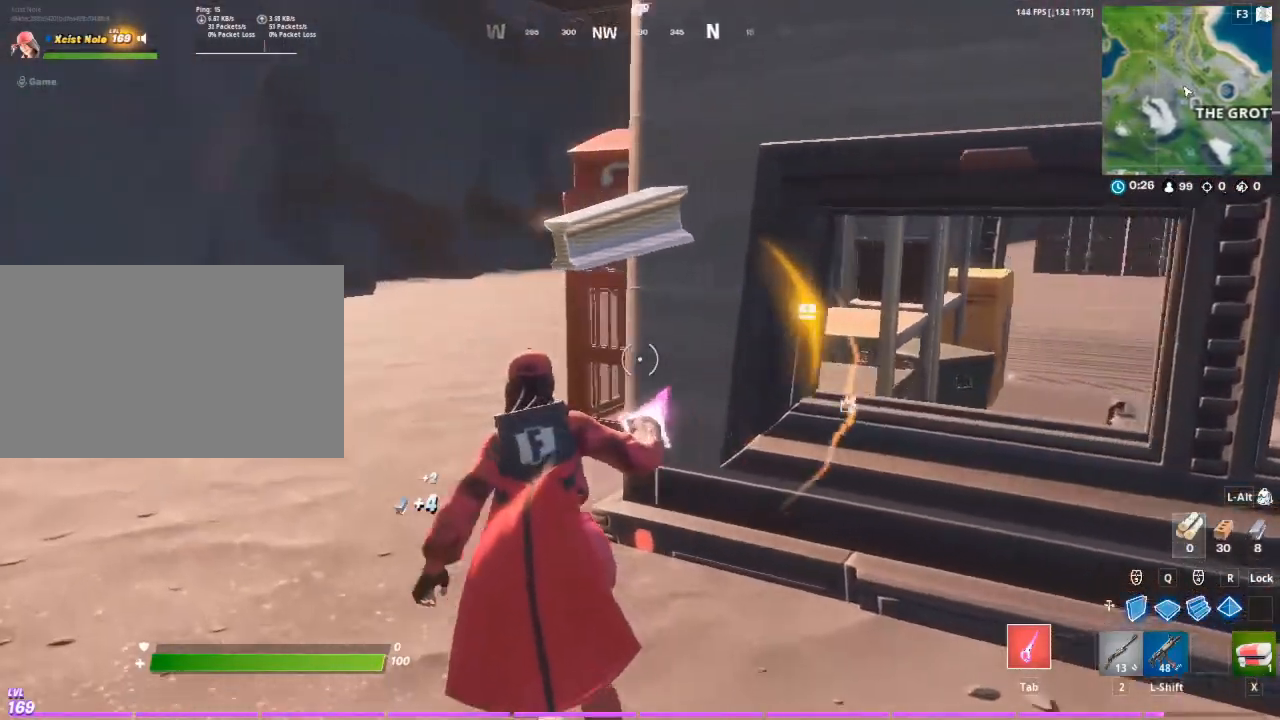
{"keys": ["a", "w"], "mouse": [], "mouse_move": "right", "events": []}
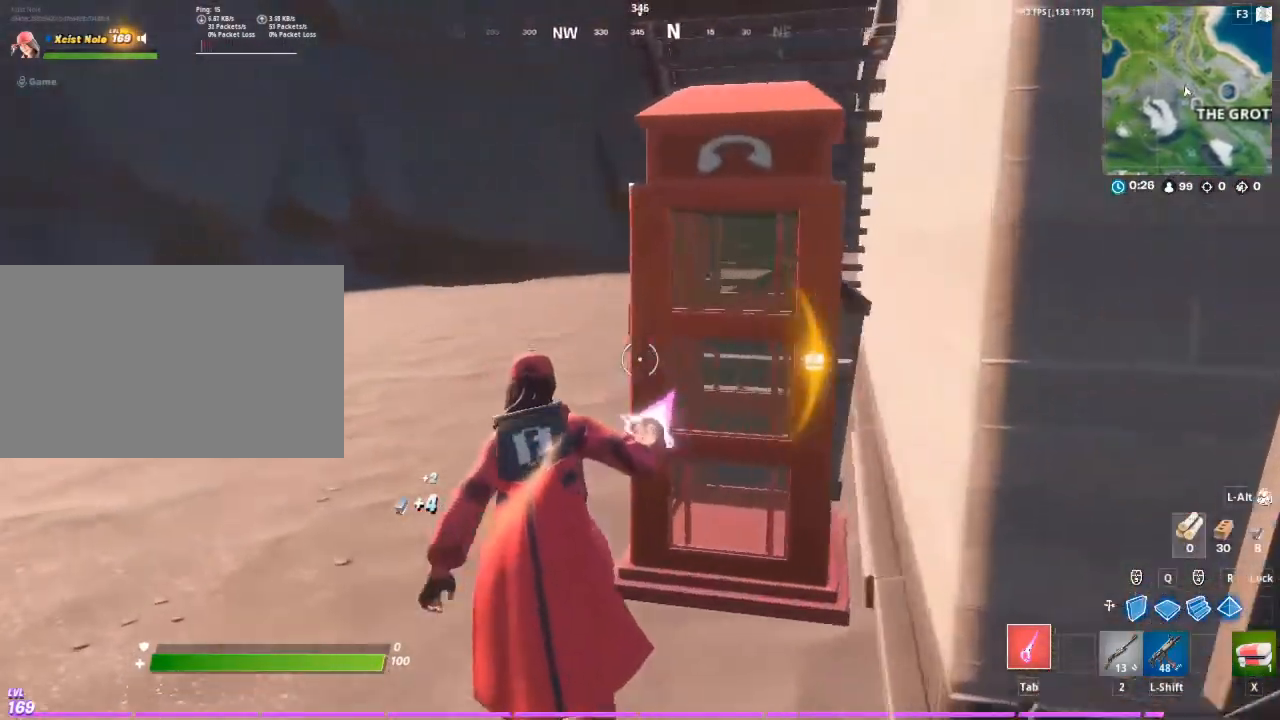
{"keys": ["a", "w"], "mouse": [], "mouse_move": "still", "events": [[233, "mouse_wheel", "down"], [283, "mouse_wheel", "up"], [367, "mouse_wheel", "down"], [467, "mouse_wheel", "up"]]}
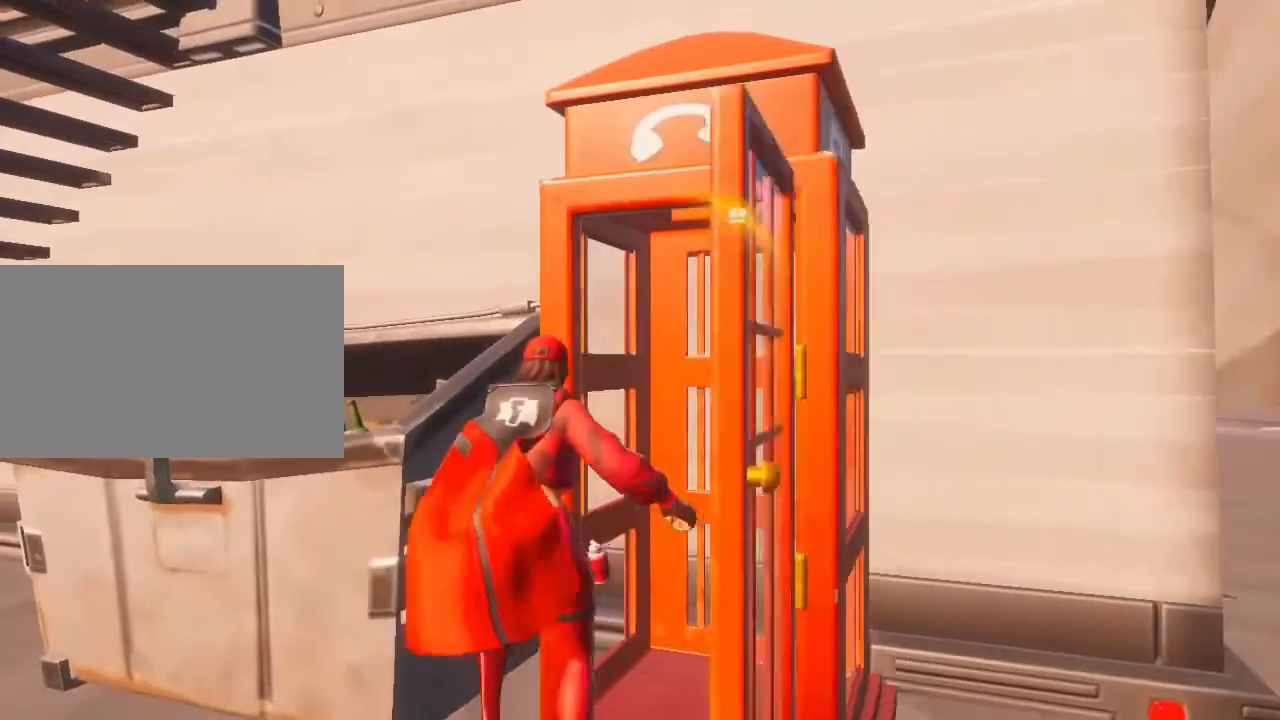
{"keys": ["w"], "mouse": [], "mouse_move": "still", "events": [[17, "a", "up"], [17, "w", "up"], [67, "mouse_wheel", "down"], [100, "mouse_wheel", "up"], [333, "w", "down"]]}
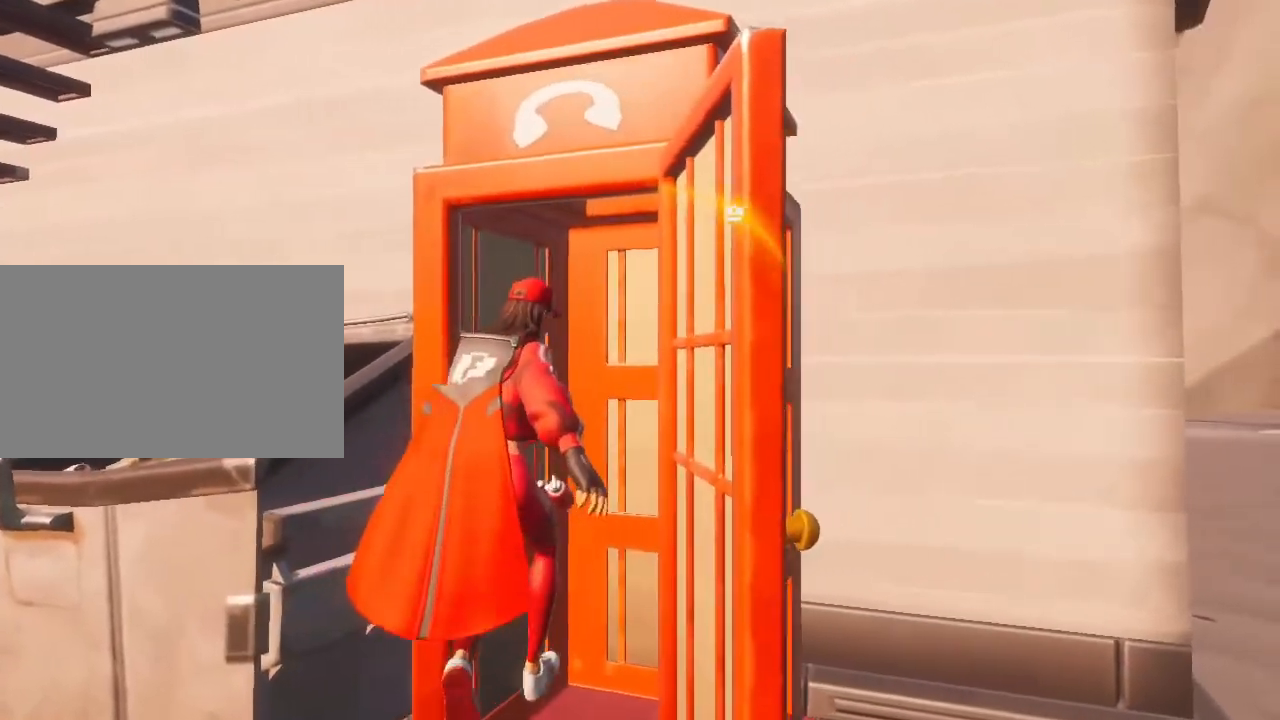
{"keys": ["w"], "mouse": [], "mouse_move": "still", "events": []}
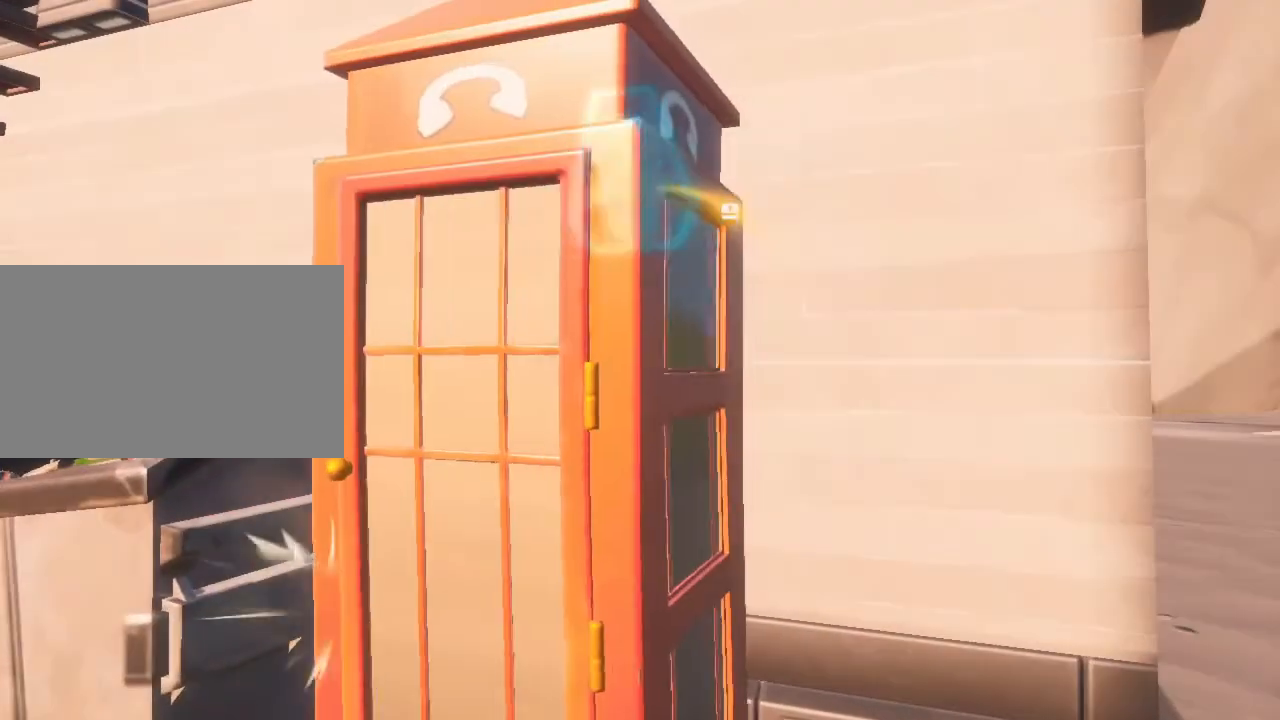
{"keys": ["w"], "mouse": [], "mouse_move": "still", "events": []}
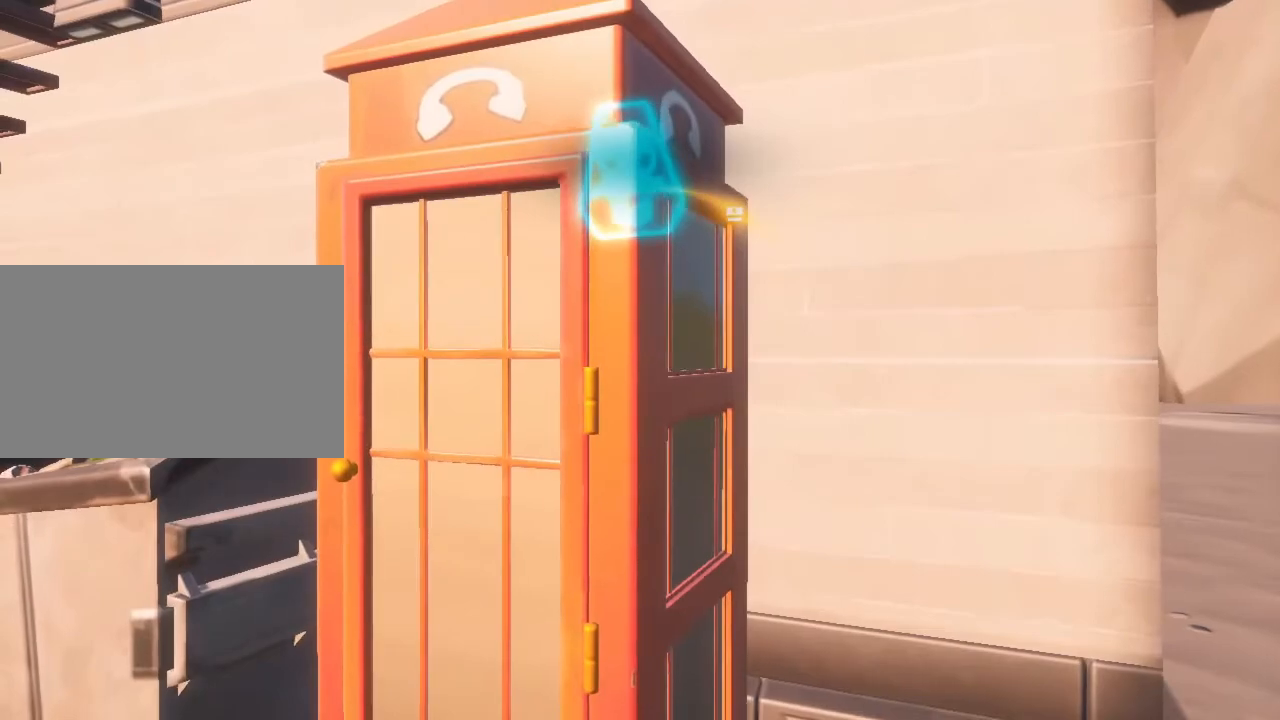
{"keys": [], "mouse": [], "mouse_move": "still", "events": [[233, "w", "up"]]}
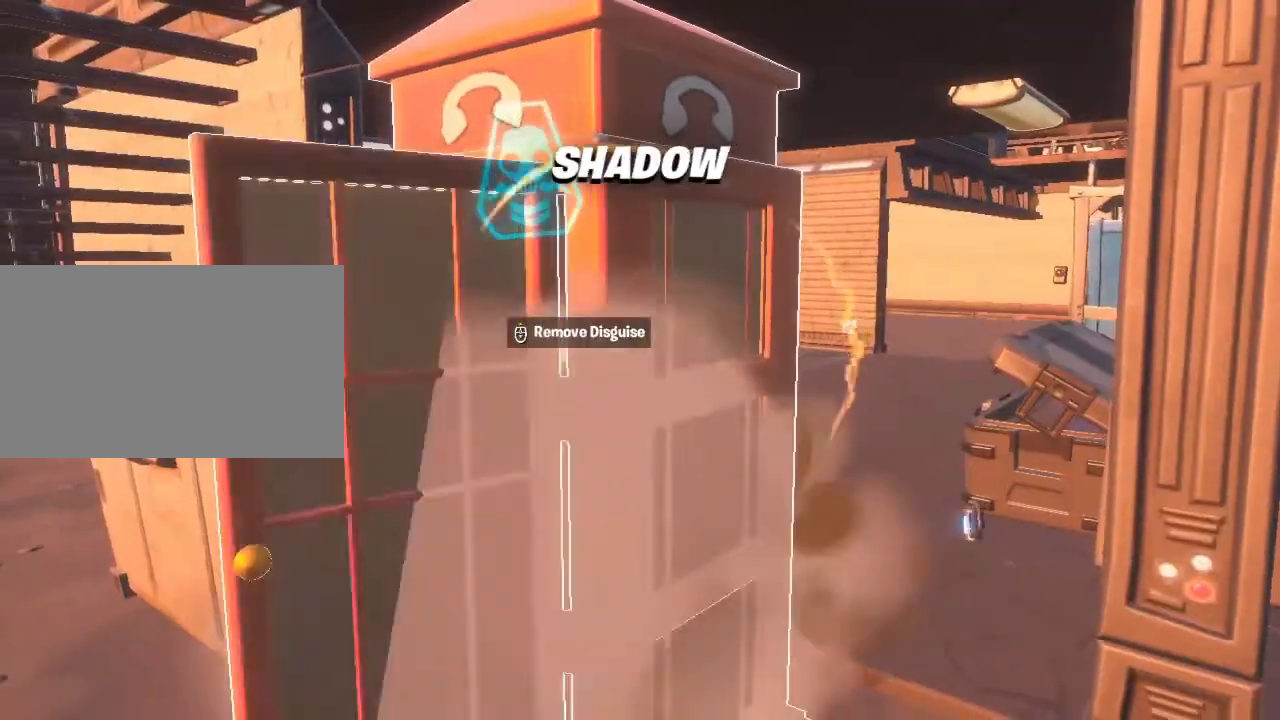
{"keys": ["s"], "mouse": [], "mouse_move": "still", "events": [[267, "s", "down"]]}
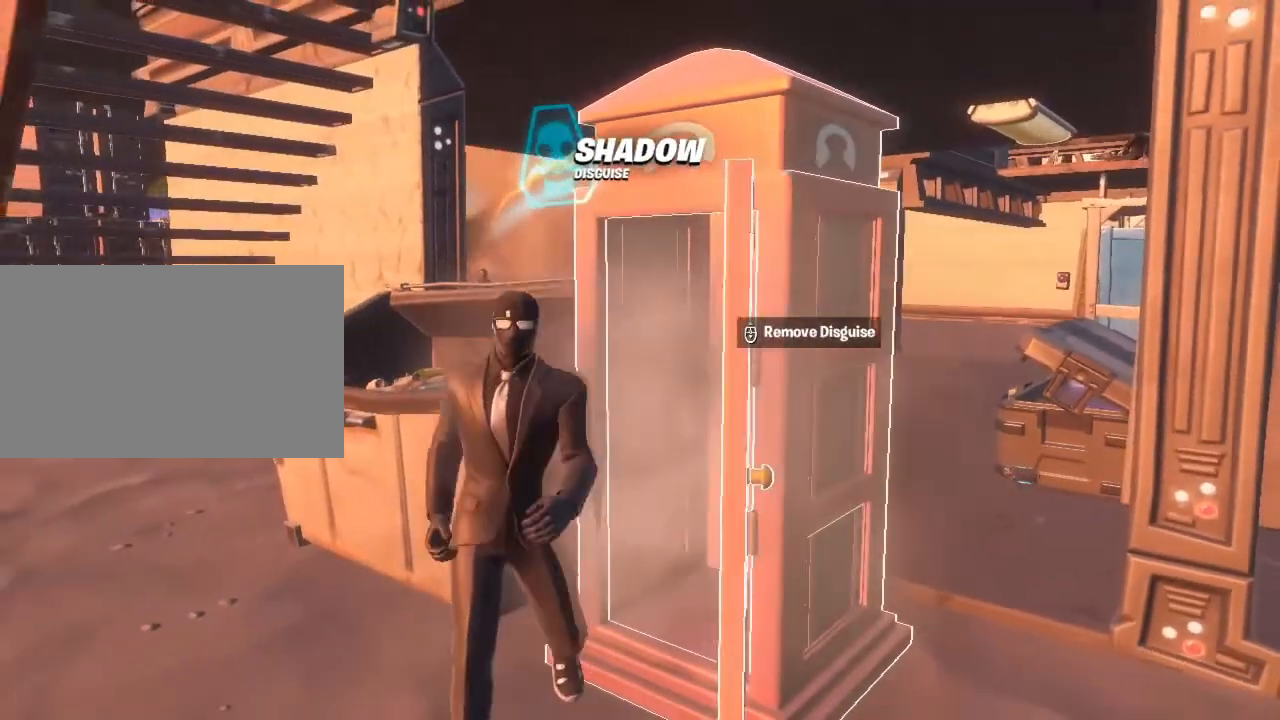
{"keys": ["a"], "mouse": [], "mouse_move": "left", "events": [[283, "a", "down"], [467, "s", "up"]]}
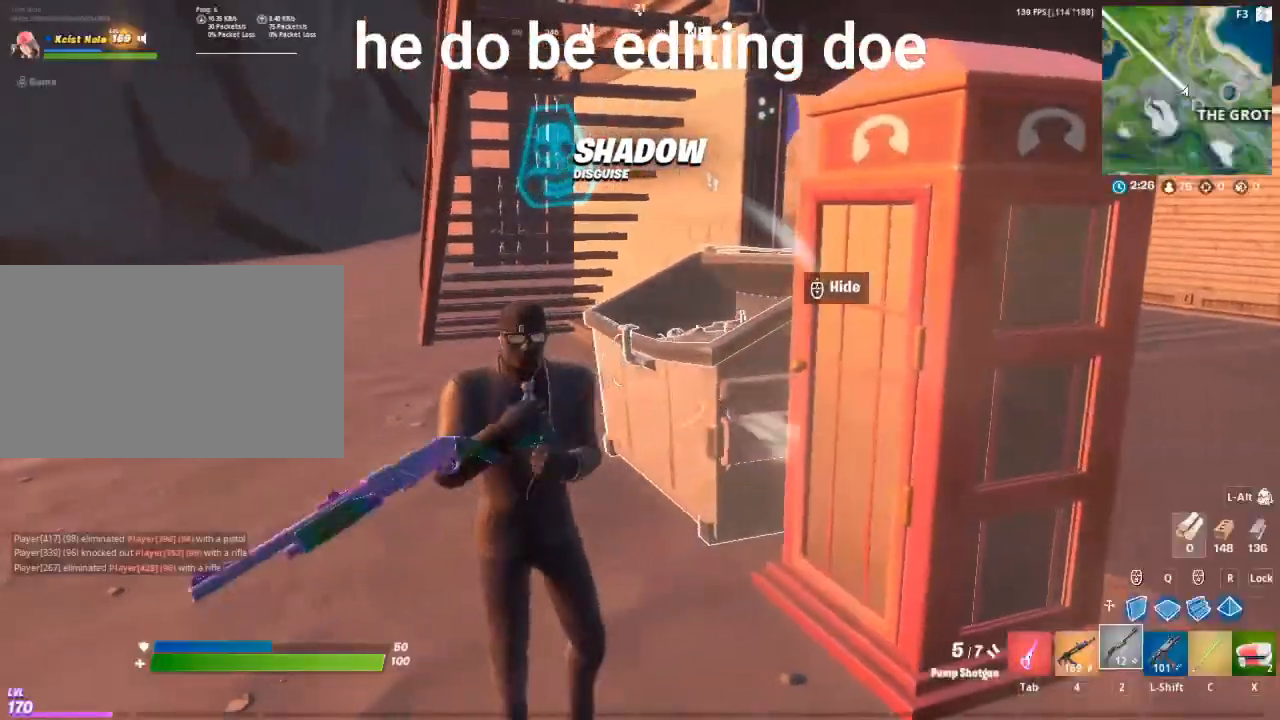
{"keys": ["a", "w"], "mouse": [], "mouse_move": "still", "events": [[150, "space", "down"], [250, "w", "down"], [333, "space", "up"]]}
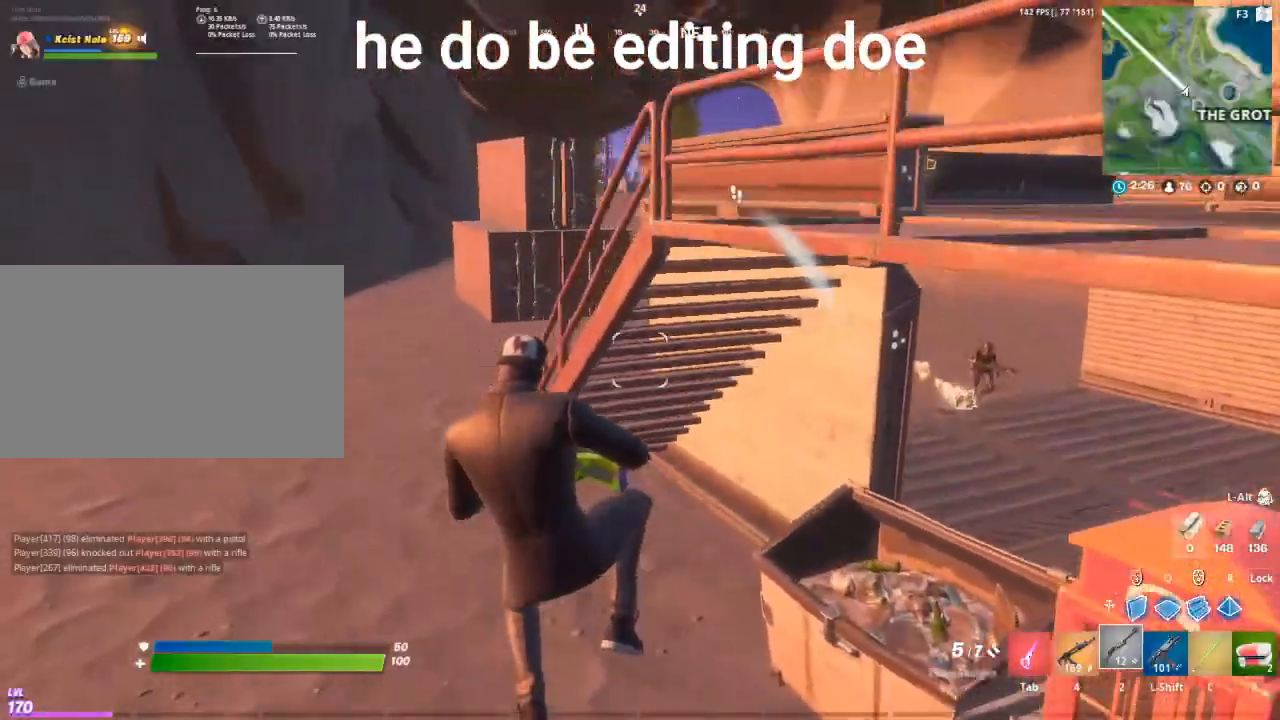
{"keys": ["a", "w"], "mouse": [], "mouse_move": "right", "events": []}
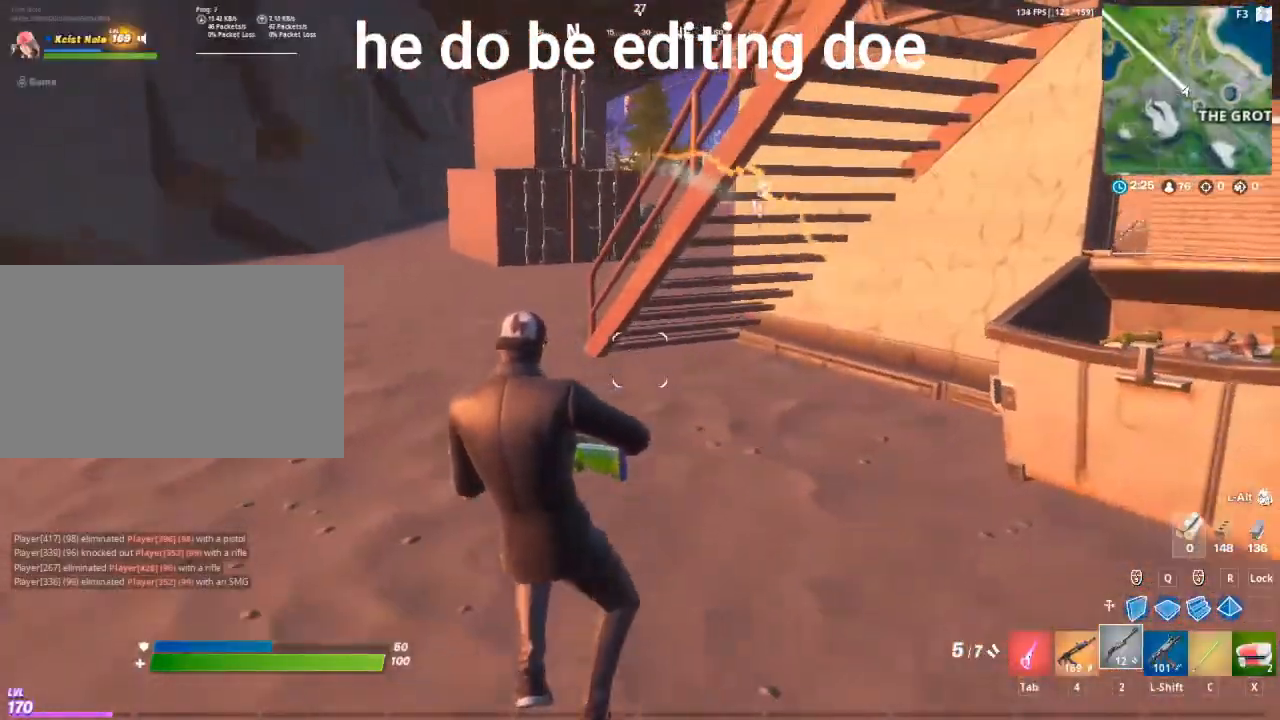
{"keys": ["a", "w"], "mouse": [], "mouse_move": "right", "events": []}
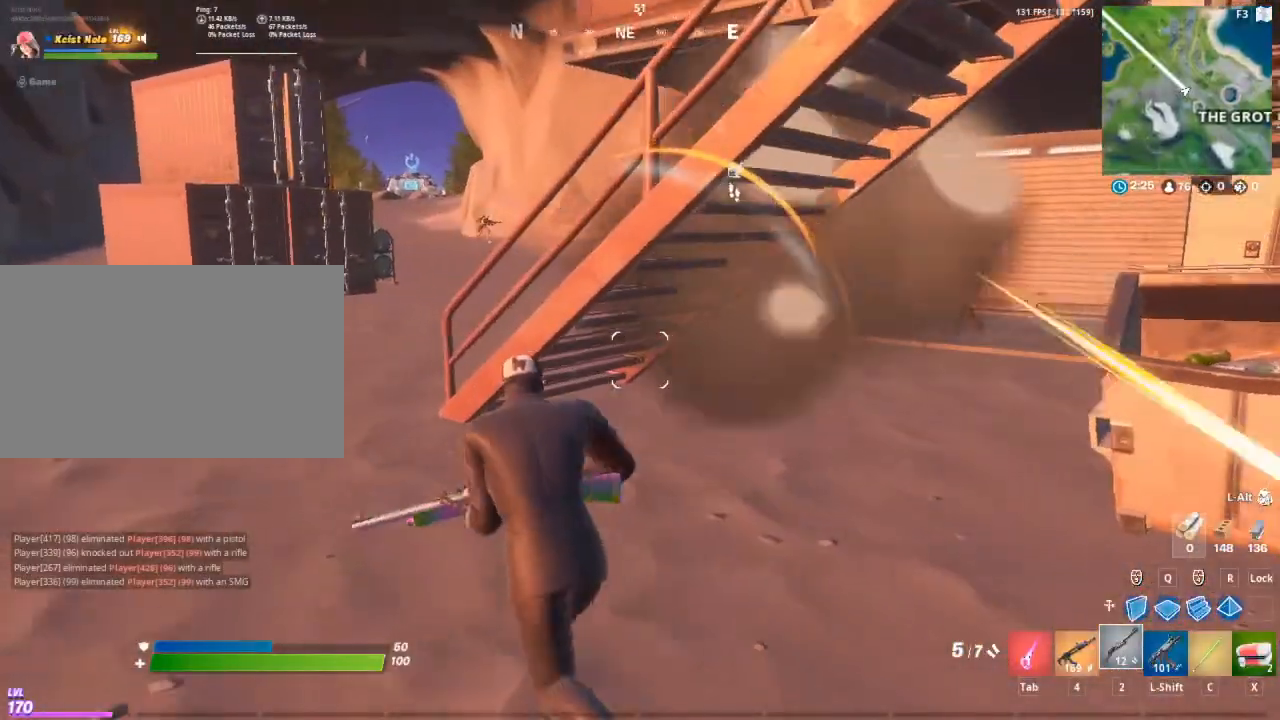
{"keys": ["a"], "mouse": [], "mouse_move": "right", "events": [[250, "space", "down"], [250, "w", "up"], [383, "space", "up"]]}
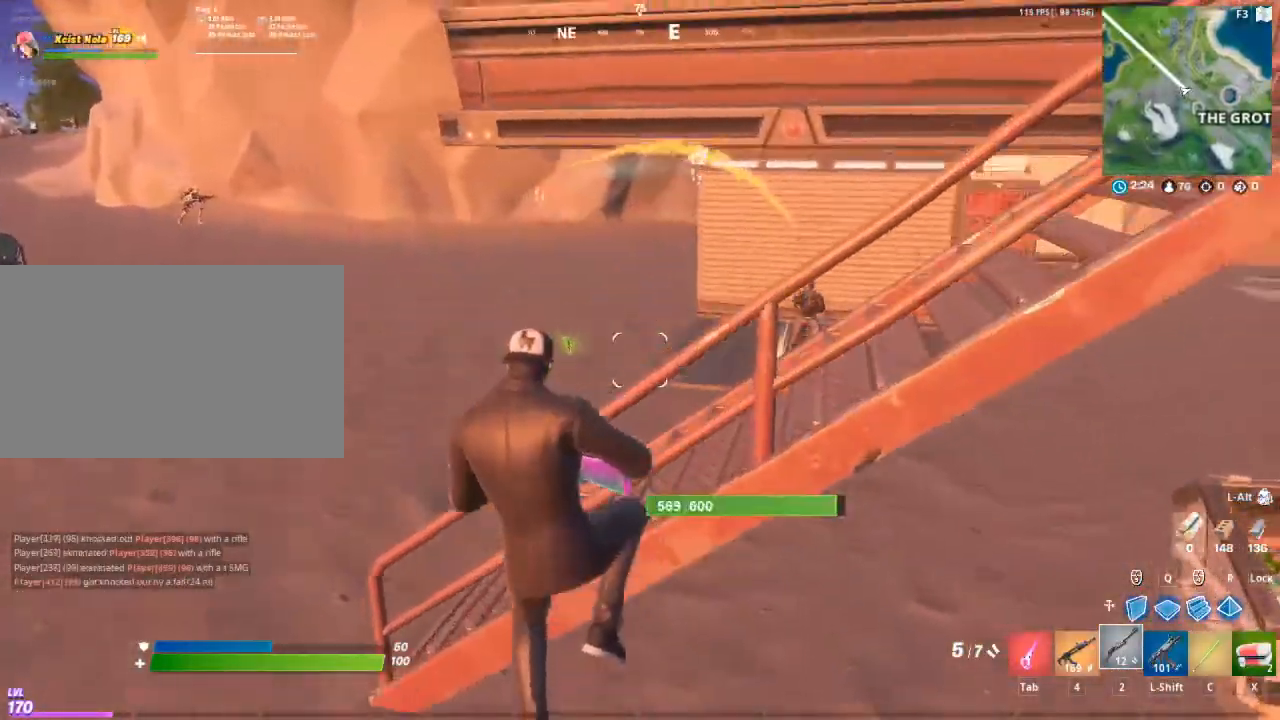
{"keys": ["a", "w"], "mouse": ["left"], "mouse_move": "still", "events": [[217, "w", "down"], [450, "mouse_left", "down"]]}
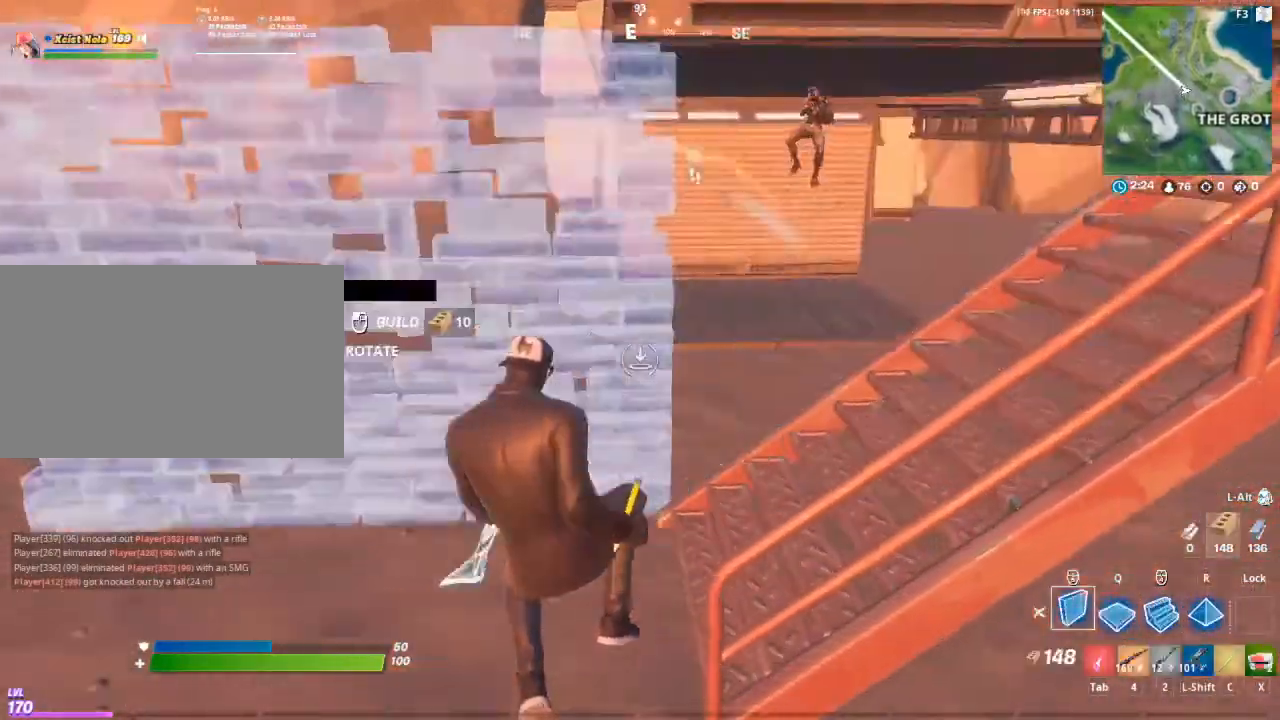
{"keys": ["space"], "mouse": [], "mouse_move": "right", "events": [[183, "w", "up"], [417, "a", "up"], [417, "mouse_left", "up"], [417, "space", "down"]]}
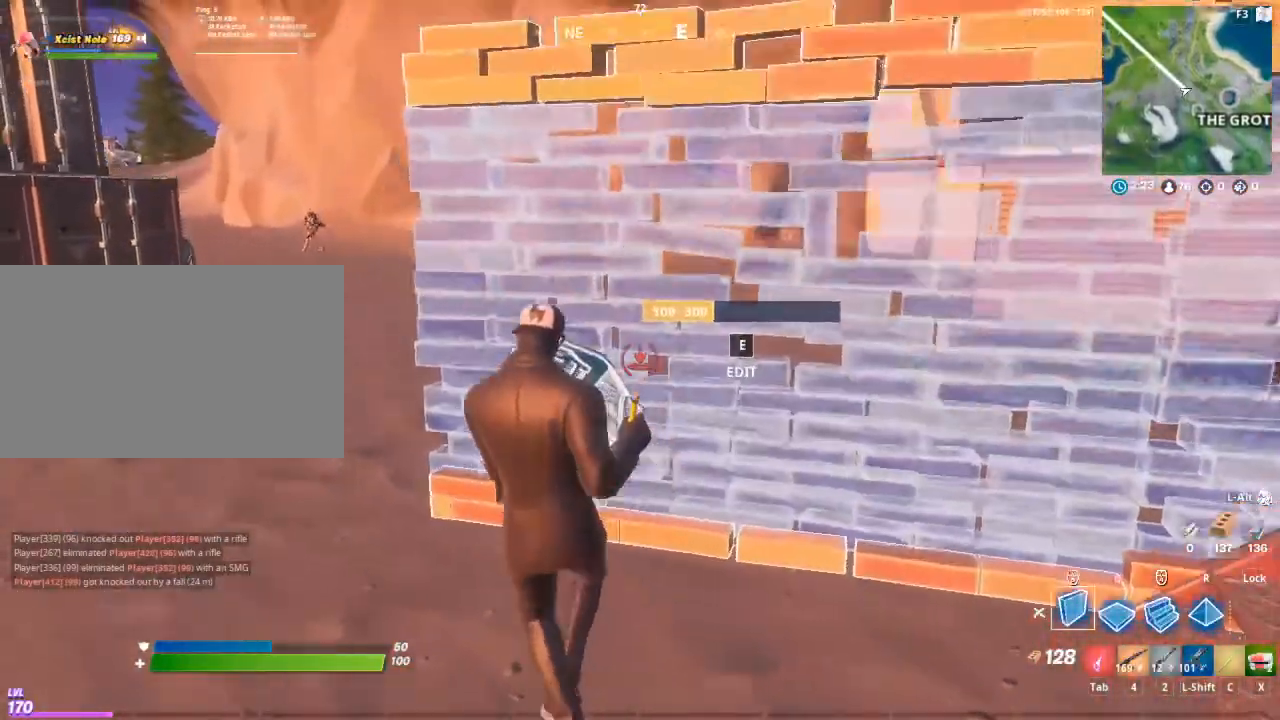
{"keys": ["d", "w"], "mouse": [], "mouse_move": "still", "events": [[17, "d", "down"], [17, "w", "down"], [150, "space", "up"], [200, "mouse_left", "down"], [300, "2", "down"], [350, "mouse_left", "up"], [433, "2", "up"]]}
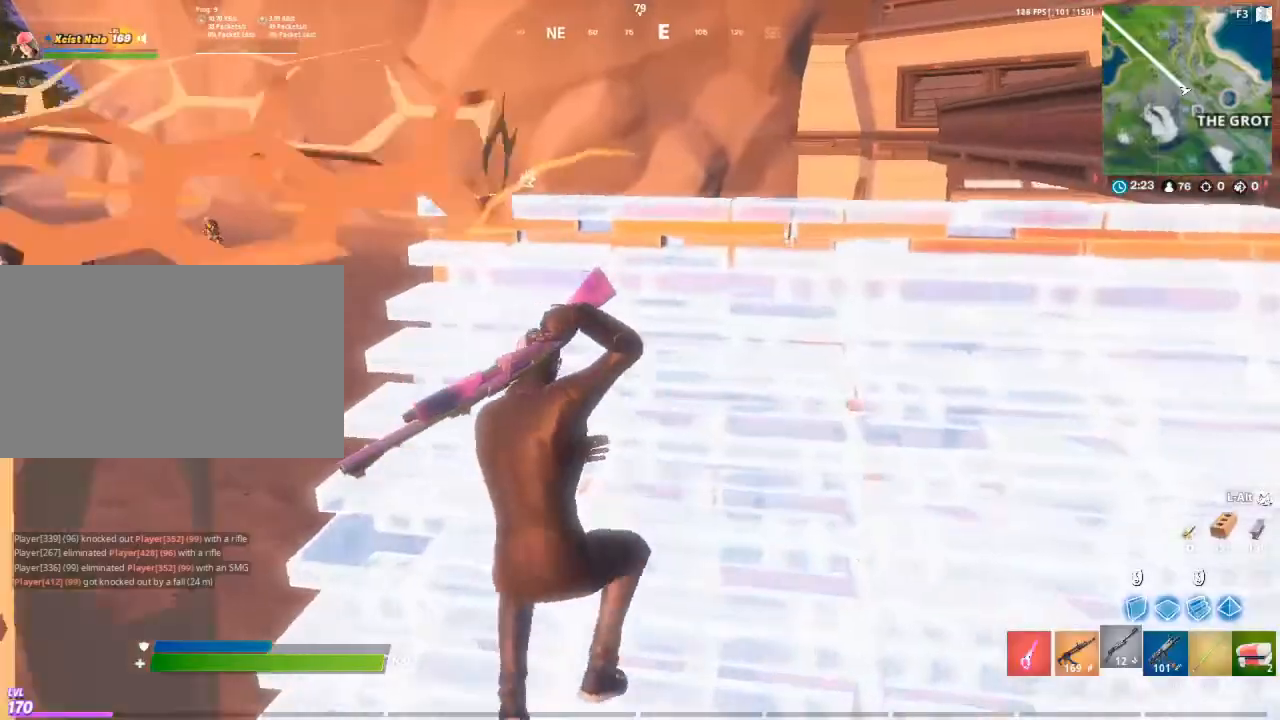
{"keys": ["ctrl", "d", "s"], "mouse": [], "mouse_move": "left", "events": [[117, "w", "up"], [367, "s", "down"], [400, "ctrl", "down"]]}
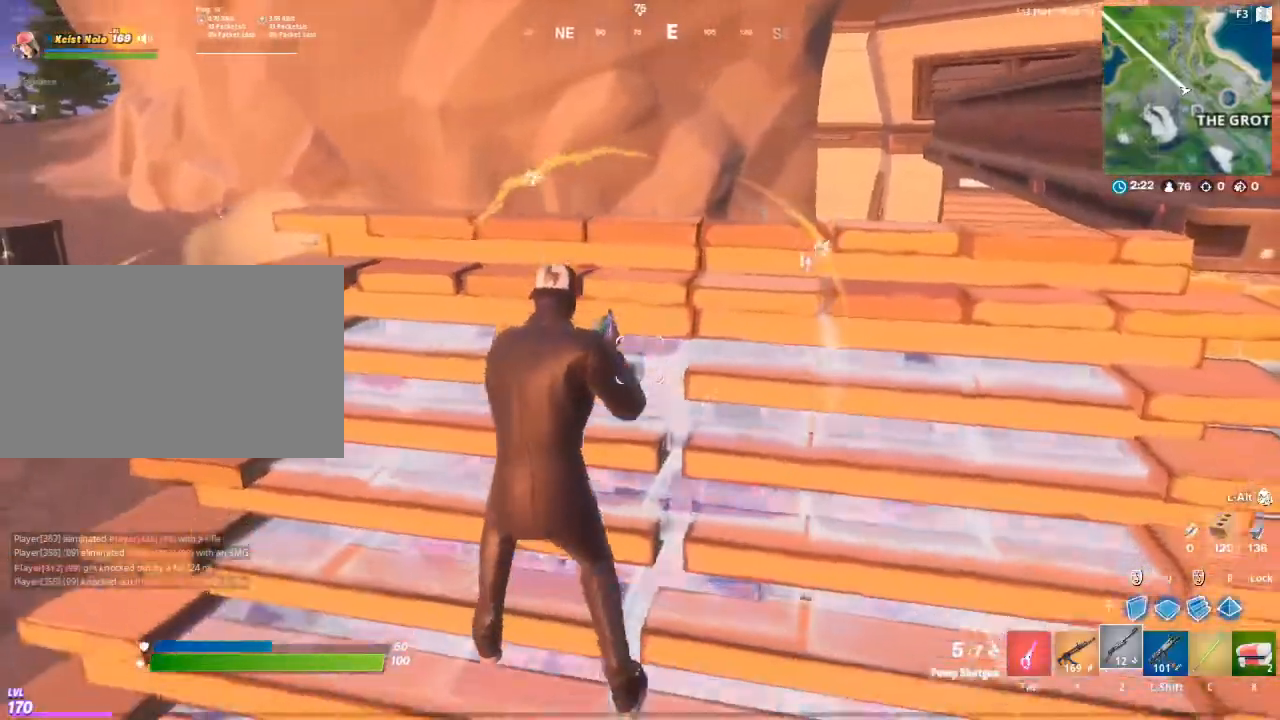
{"keys": ["a", "space"], "mouse": ["left"], "mouse_move": "right", "events": [[100, "ctrl", "up"], [183, "d", "up"], [233, "mouse_left", "down"], [283, "a", "down"], [367, "s", "up"], [367, "space", "down"]]}
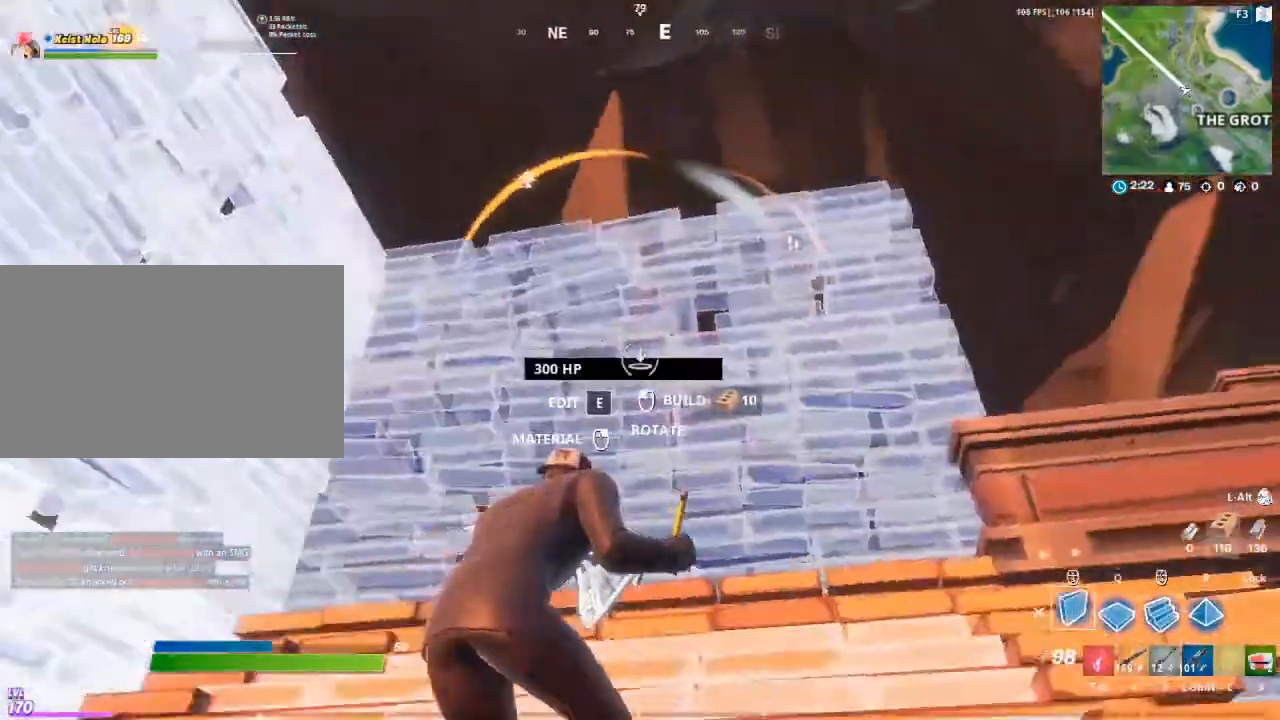
{"keys": ["d", "space"], "mouse": [], "mouse_move": "right", "events": [[17, "space", "up"], [17, "w", "down"], [100, "w", "up"], [150, "a", "up"], [150, "mouse_left", "up"], [350, "s", "down"], [350, "space", "down"], [383, "d", "down"], [433, "s", "up"]]}
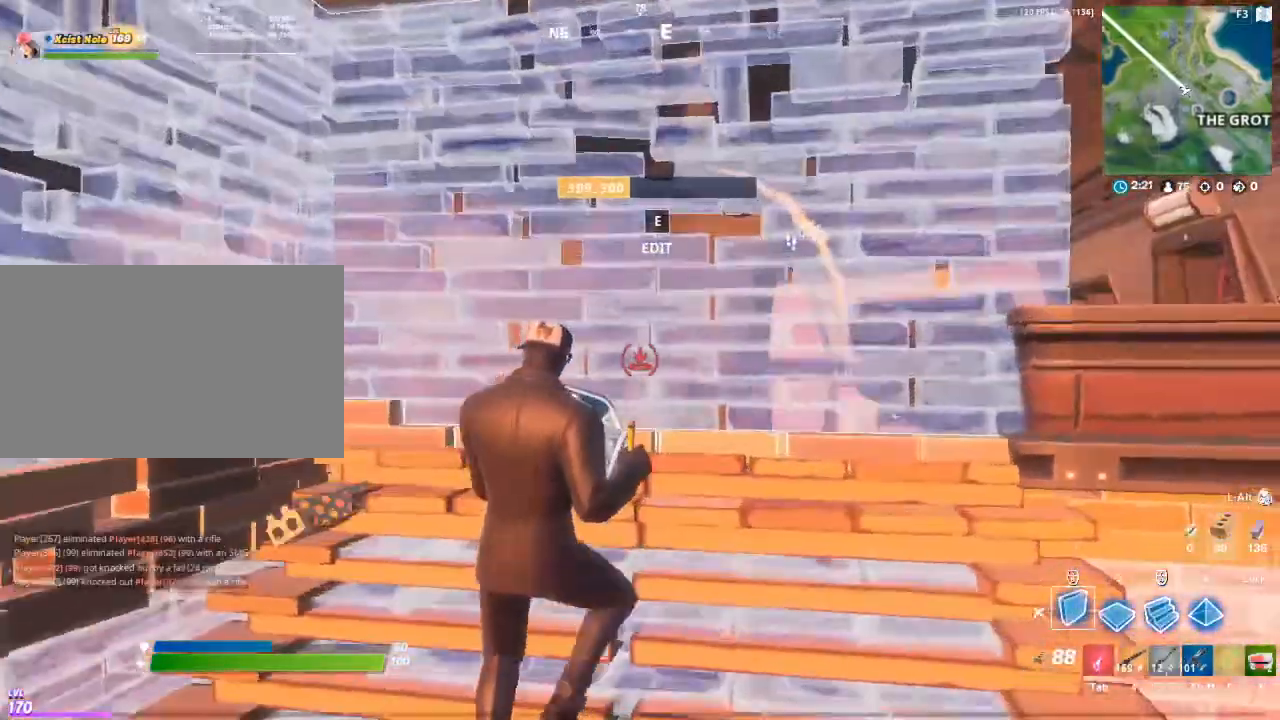
{"keys": ["w"], "mouse": [], "mouse_move": "up", "events": [[83, "space", "up"], [117, "q", "down"], [267, "mouse_left", "down"], [267, "q", "up"], [317, "d", "up"], [350, "mouse_left", "up"], [350, "w", "down"]]}
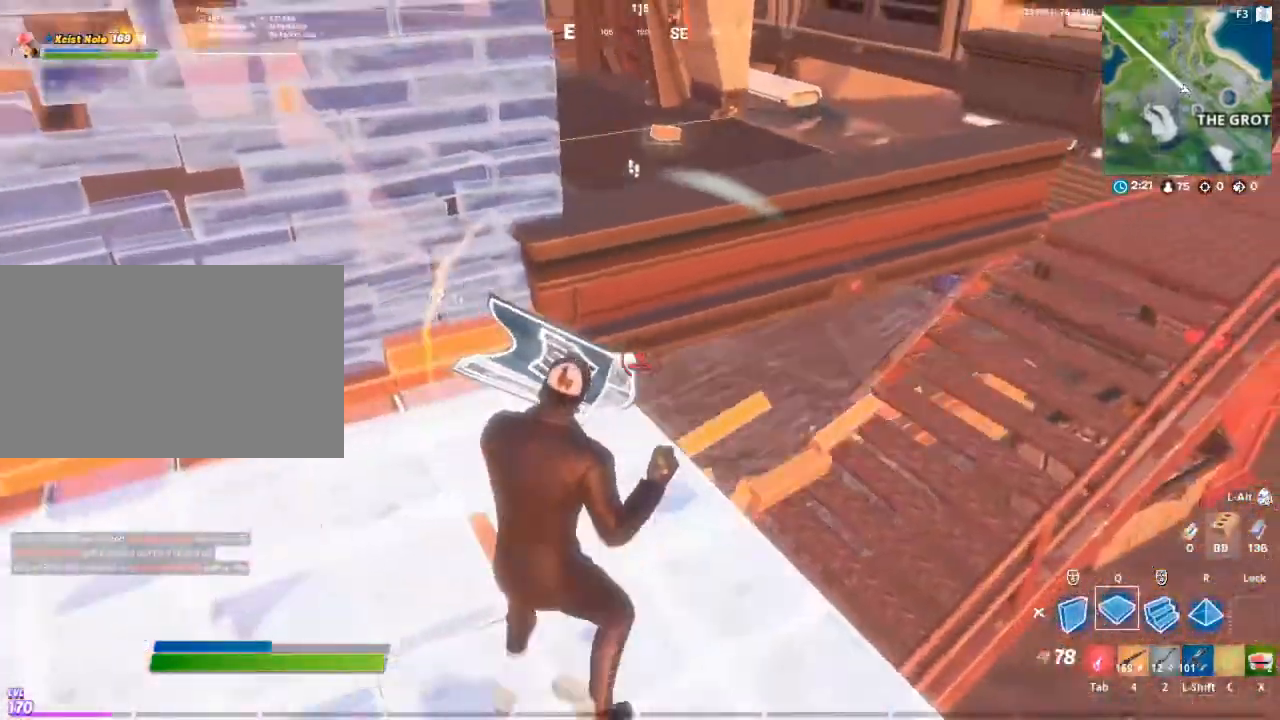
{"keys": ["w"], "mouse": [], "mouse_move": "down-left", "events": [[50, "d", "down"], [100, "2", "down"], [183, "2", "up"], [233, "d", "up"], [333, "d", "down"], [333, "space", "down"], [417, "d", "up"], [467, "space", "up"]]}
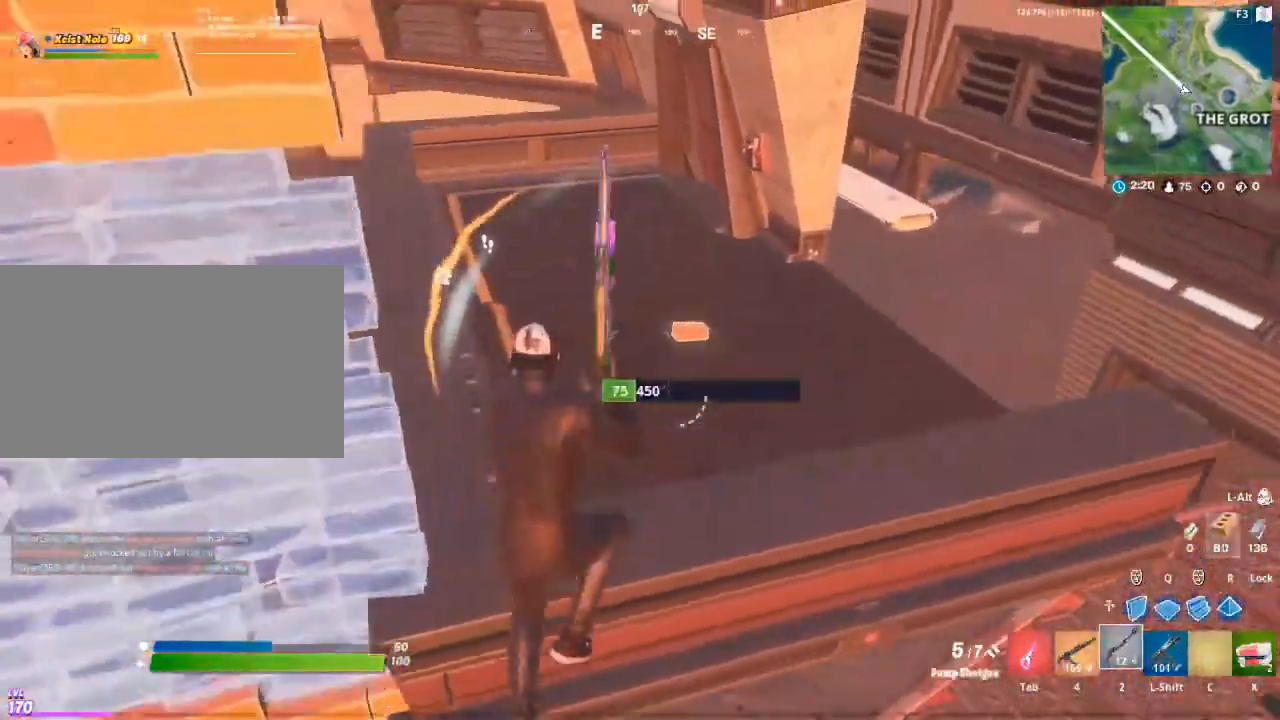
{"keys": ["d", "w"], "mouse": [], "mouse_move": "left", "events": [[250, "d", "down"]]}
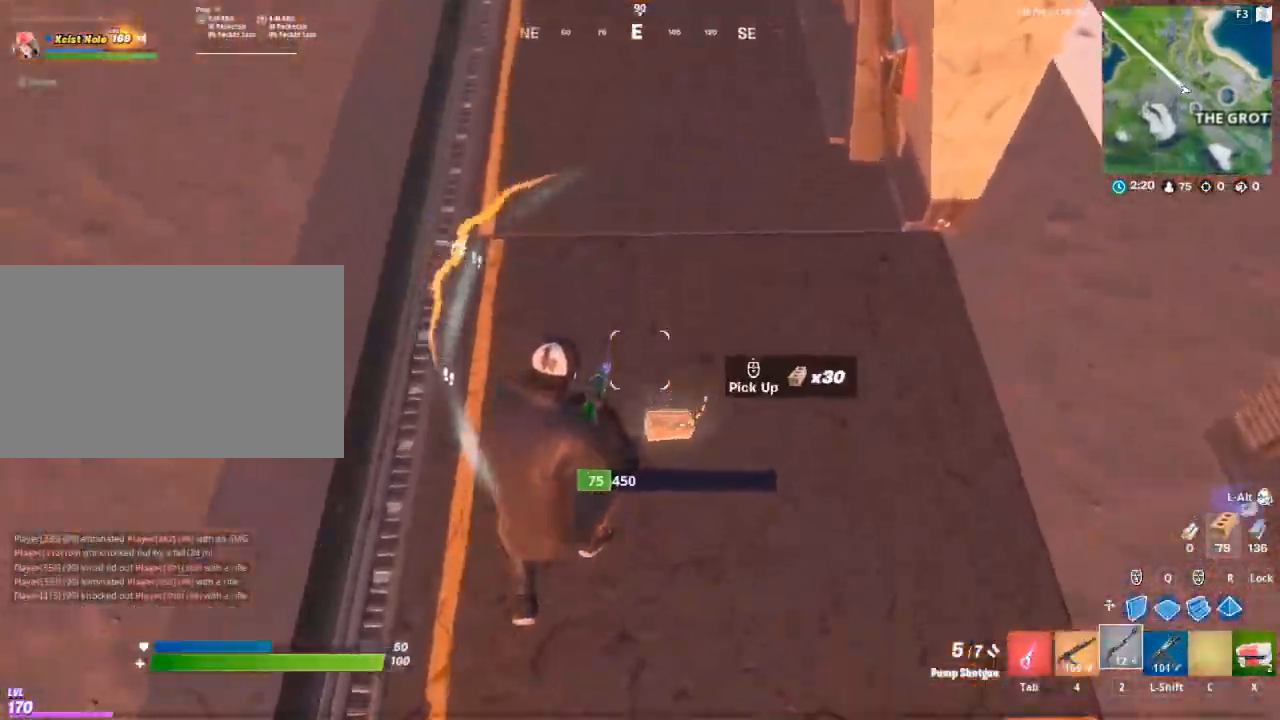
{"keys": [], "mouse": [], "mouse_move": "up", "events": [[117, "w", "up"], [267, "ctrl", "down"], [400, "ctrl", "up"], [450, "d", "up"]]}
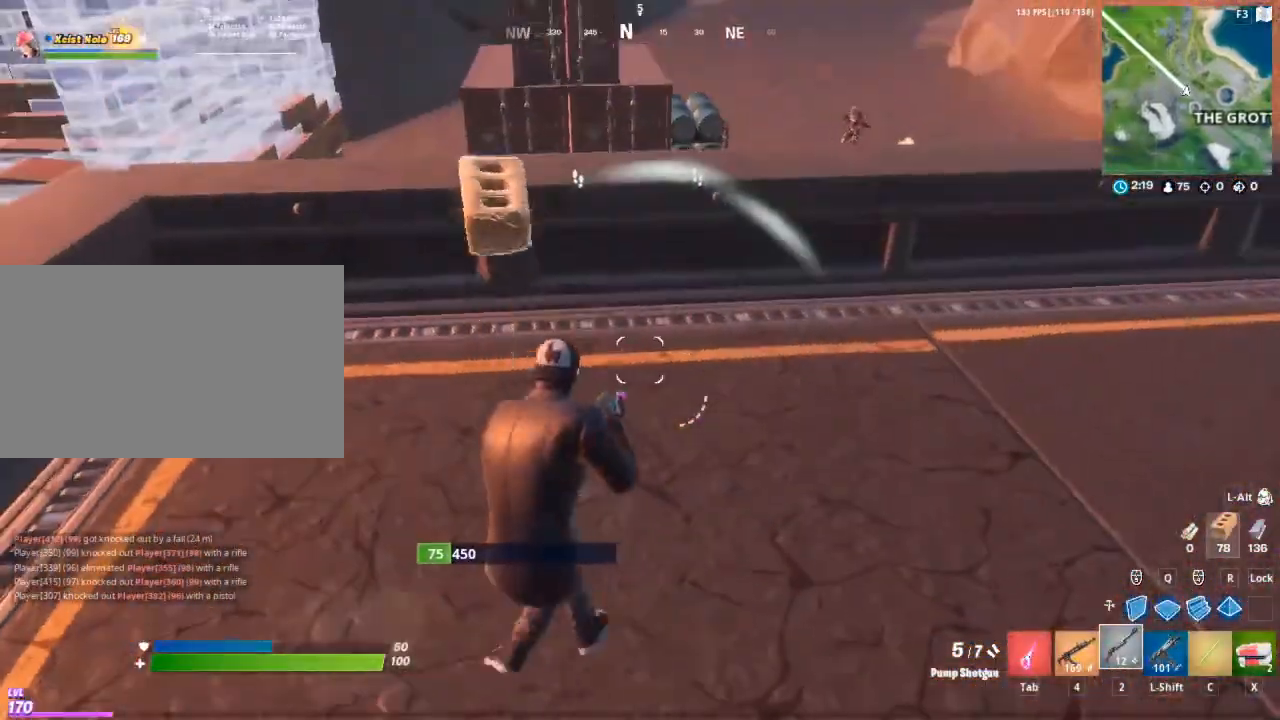
{"keys": ["c"], "mouse": [], "mouse_move": "up-right", "events": [[50, "a", "down"], [233, "a", "up"], [467, "c", "down"]]}
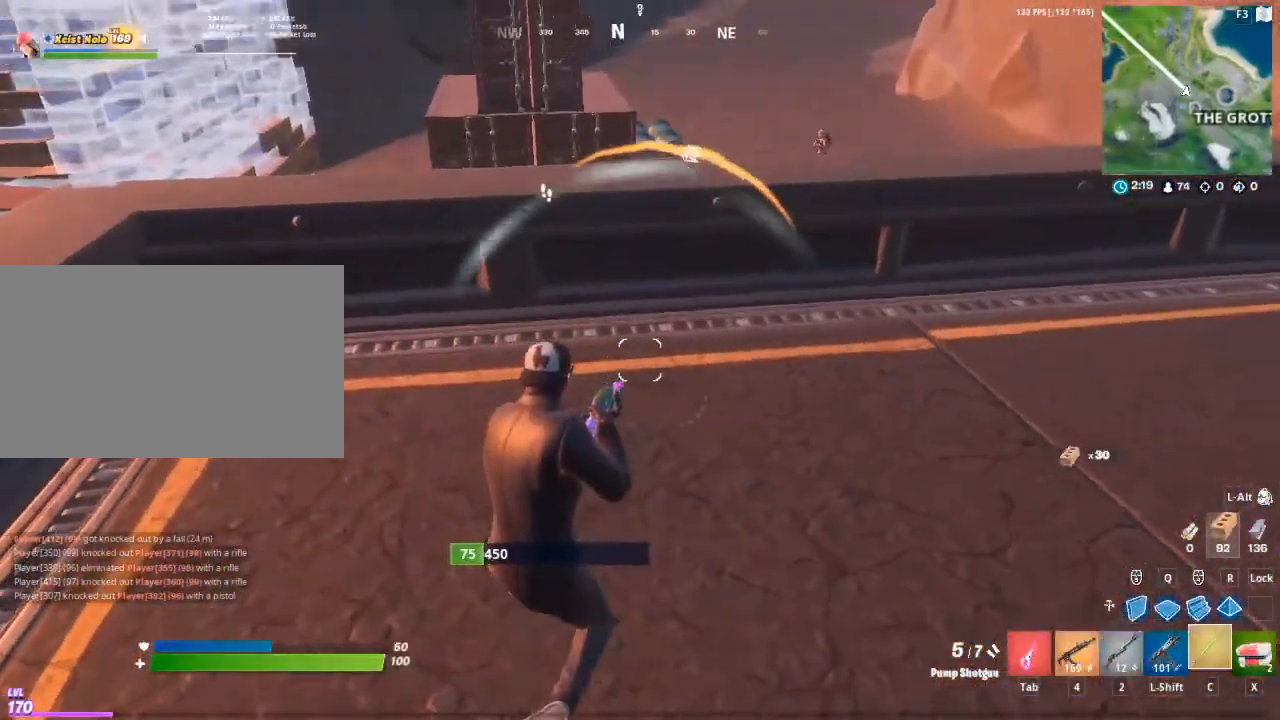
{"keys": ["space", "w"], "mouse": [], "mouse_move": "right", "events": [[67, "w", "down"], [100, "c", "up"], [200, "w", "up"], [350, "w", "down"], [433, "space", "down"]]}
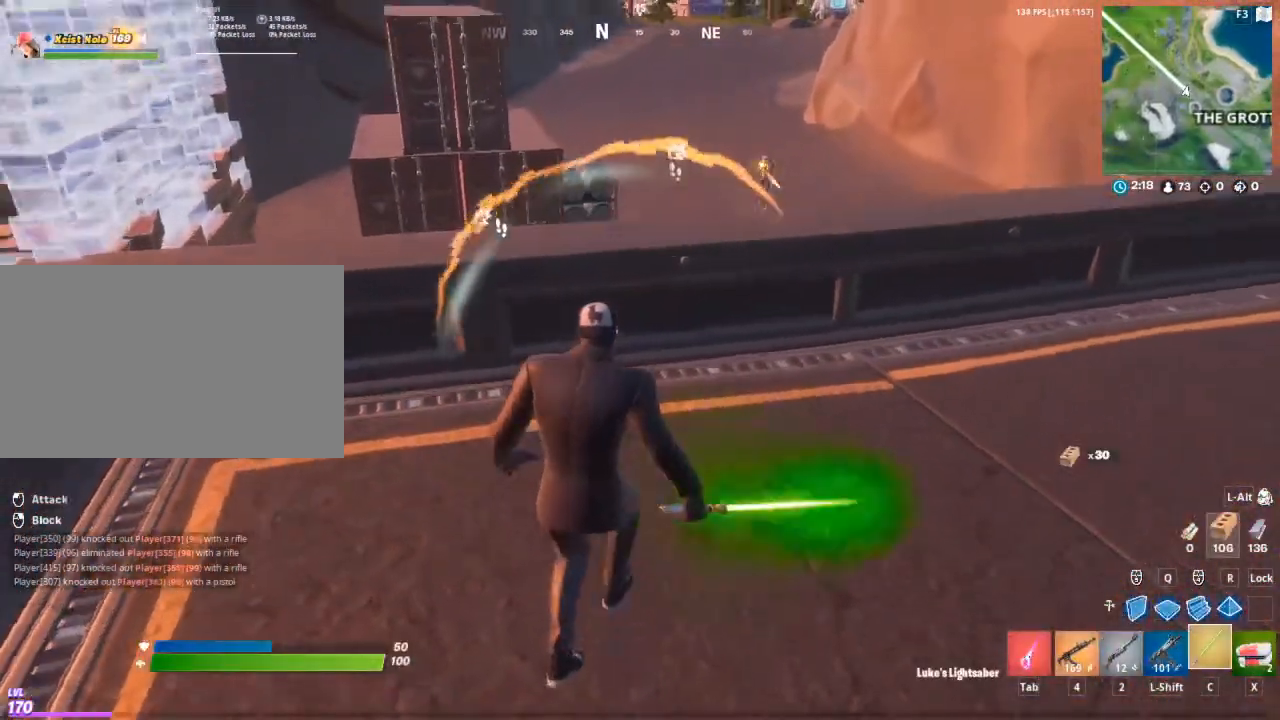
{"keys": ["w"], "mouse": [], "mouse_move": "up-right", "events": [[33, "space", "up"], [67, "w", "up"], [167, "shift", "down"], [217, "w", "down"], [267, "shift", "up"], [400, "space", "down"], [450, "4", "down"], [500, "4", "up"], [500, "space", "up"]]}
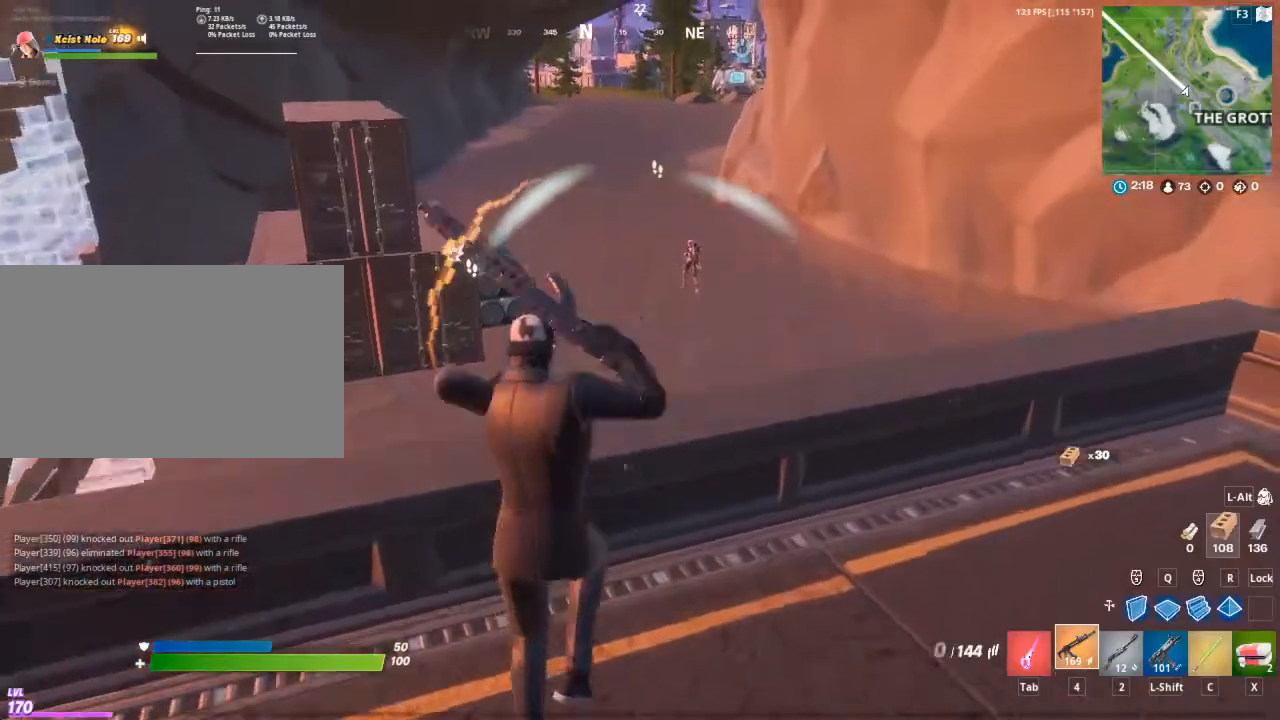
{"keys": [], "mouse": [], "mouse_move": "up-right", "events": [[100, "w", "up"], [133, "w", "down"], [417, "w", "up"]]}
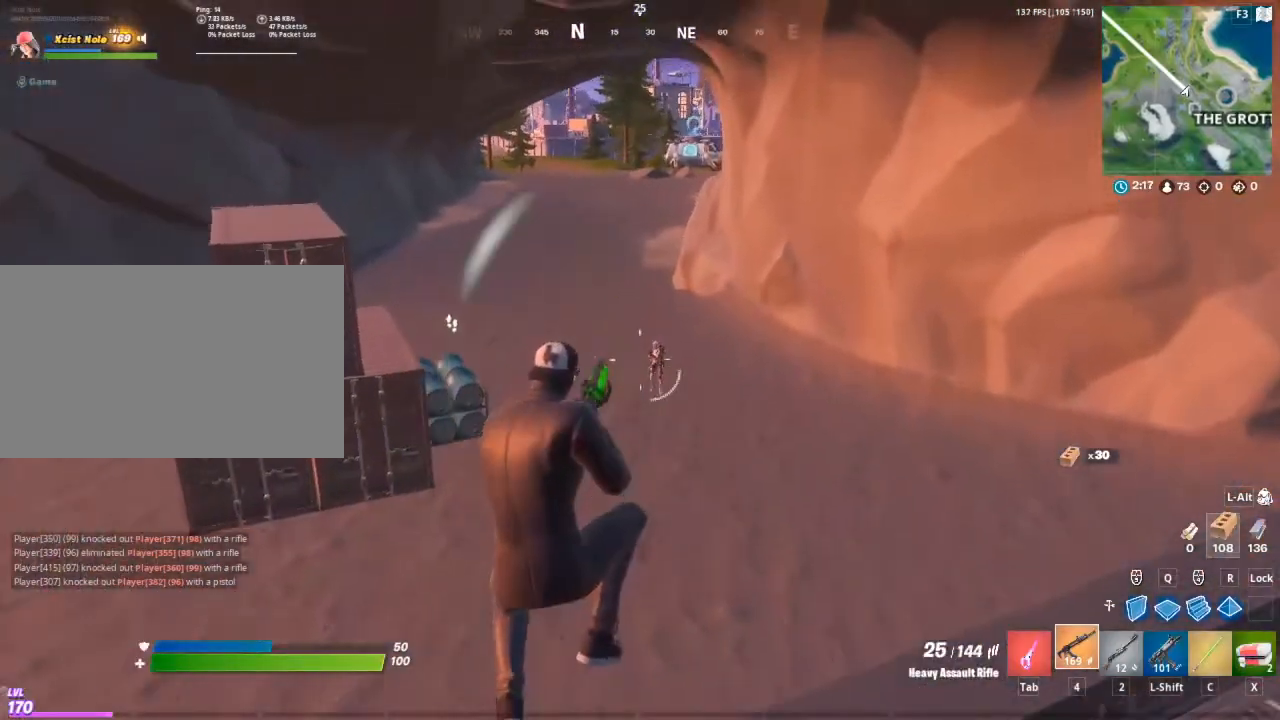
{"keys": [], "mouse": ["right"], "mouse_move": "still", "events": [[17, "mouse_right", "down"], [200, "ctrl", "down"], [300, "ctrl", "up"]]}
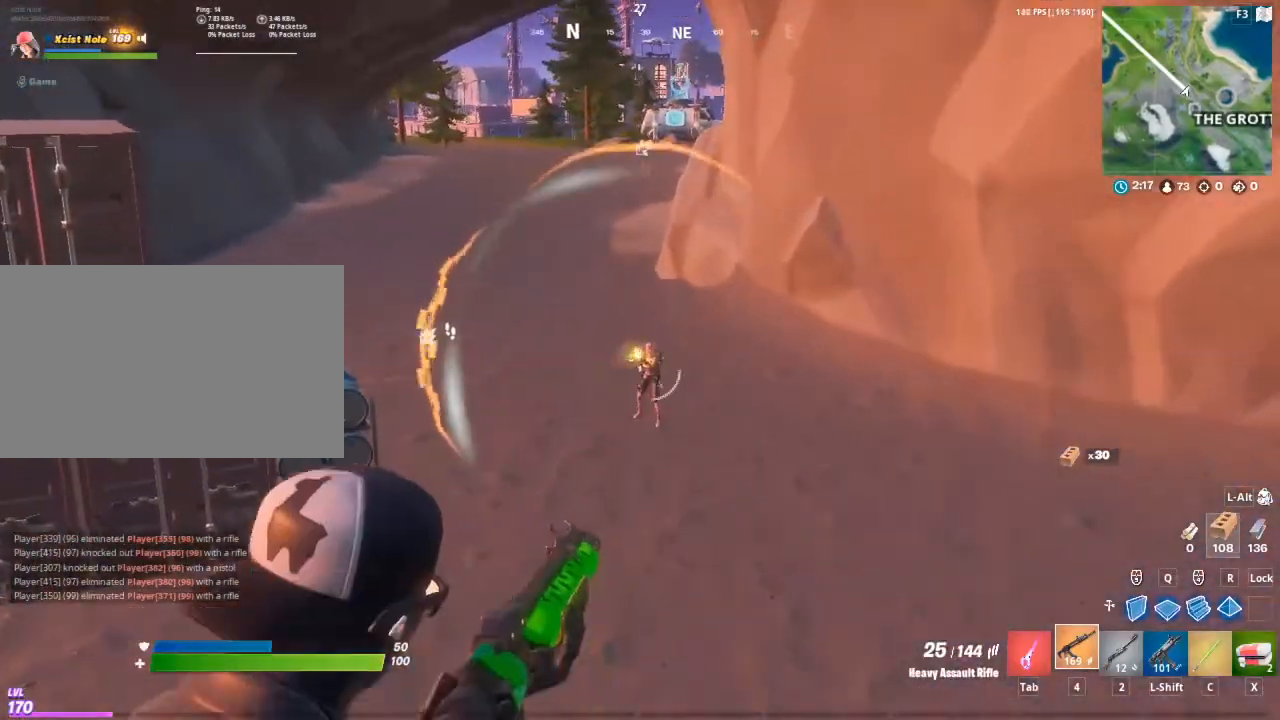
{"keys": ["d", "s"], "mouse": ["left", "right"], "mouse_move": "down-right", "events": [[117, "mouse_left", "down"], [267, "mouse_left", "up"], [500, "d", "down"], [500, "mouse_left", "down"], [500, "s", "down"]]}